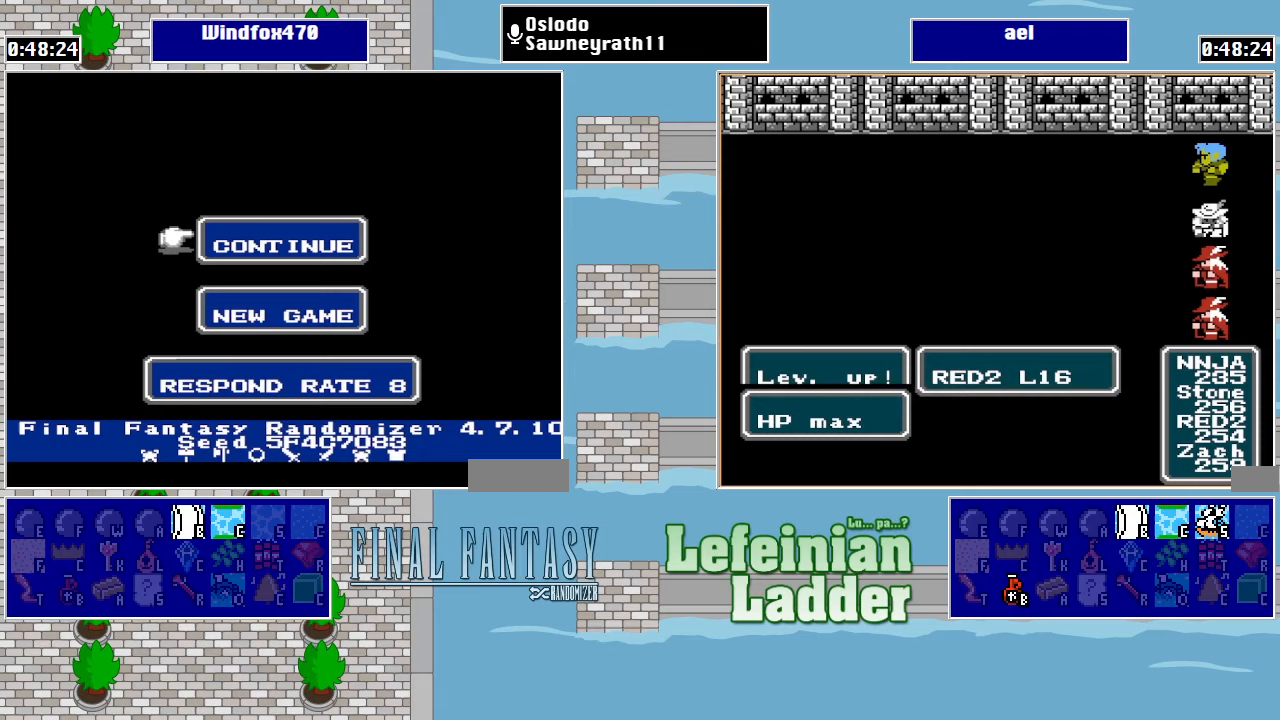
Gameplay with a controller (Nintendo layout); each line is a JSON object with the inputs held at the frame after it. "events" lists button and stick changes between this image and that frame as [ms after this image, input, new state], when the widget could be followed in between. Not read: L3 R3.
{"buttons": ["A"], "events": [[467, "A", "down"]]}
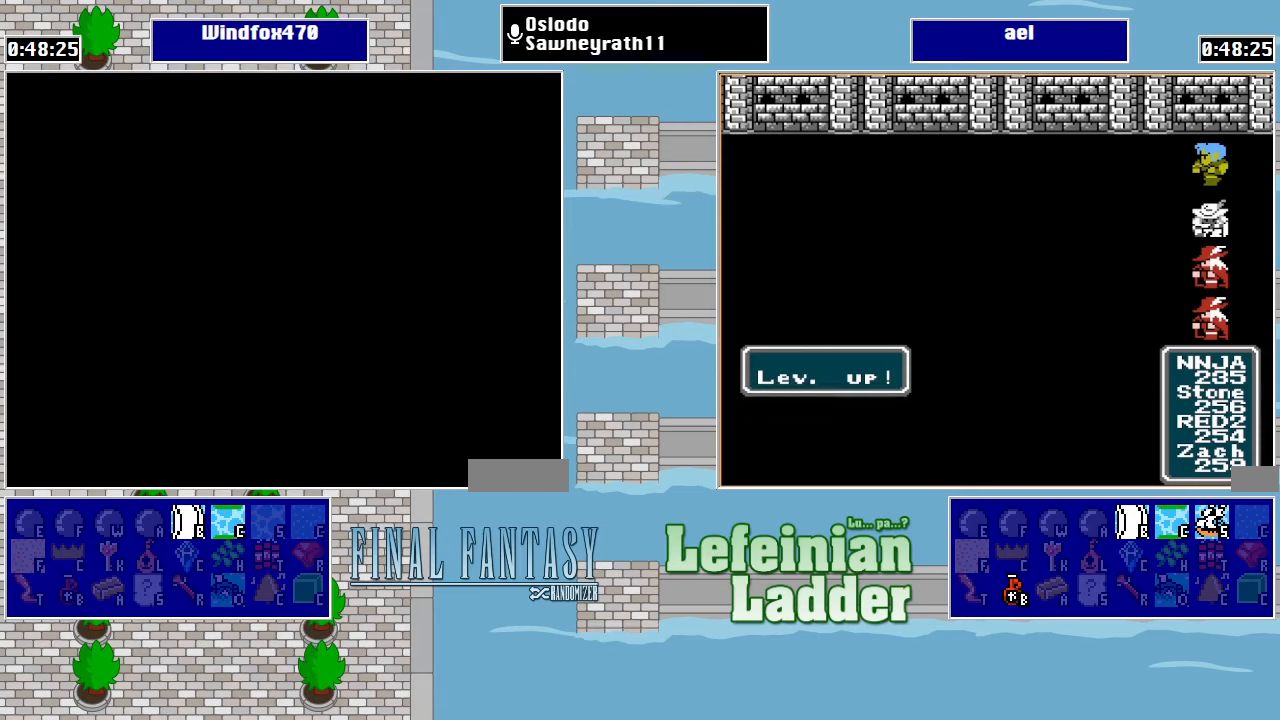
{"buttons": [], "events": [[100, "A", "up"]]}
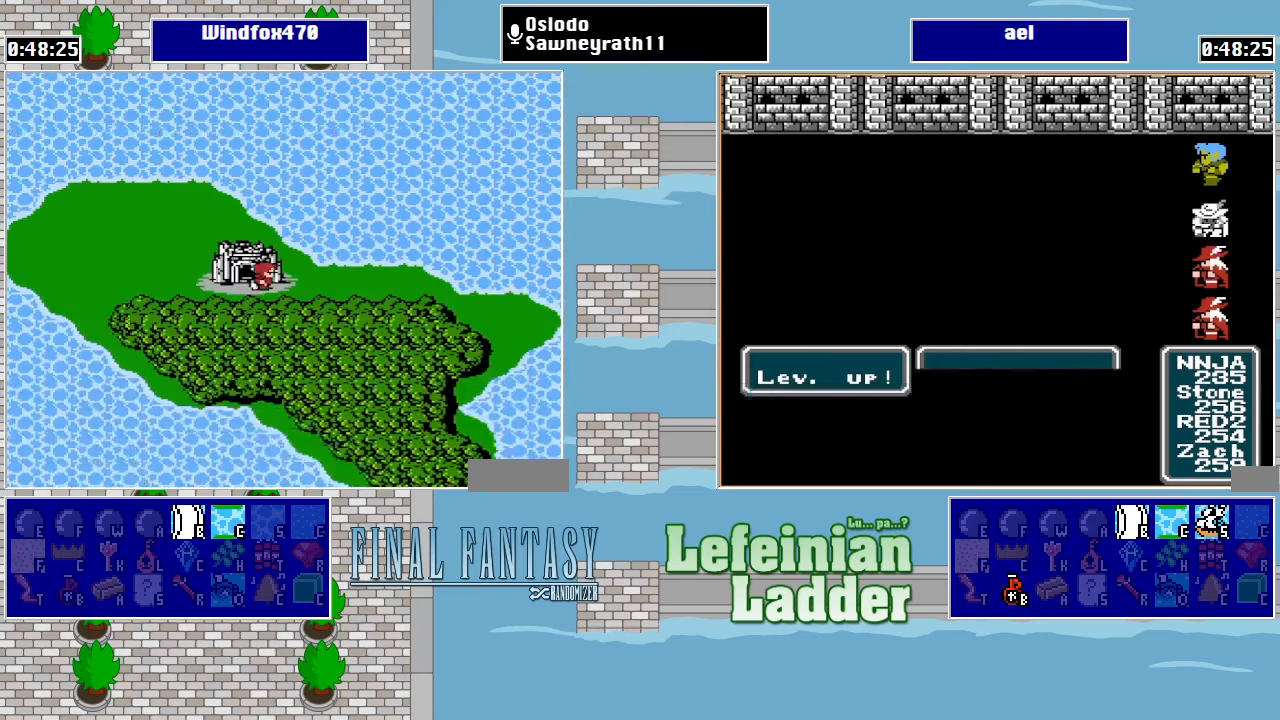
{"buttons": ["DPAD_RIGHT"], "events": [[267, "DPAD_RIGHT", "down"]]}
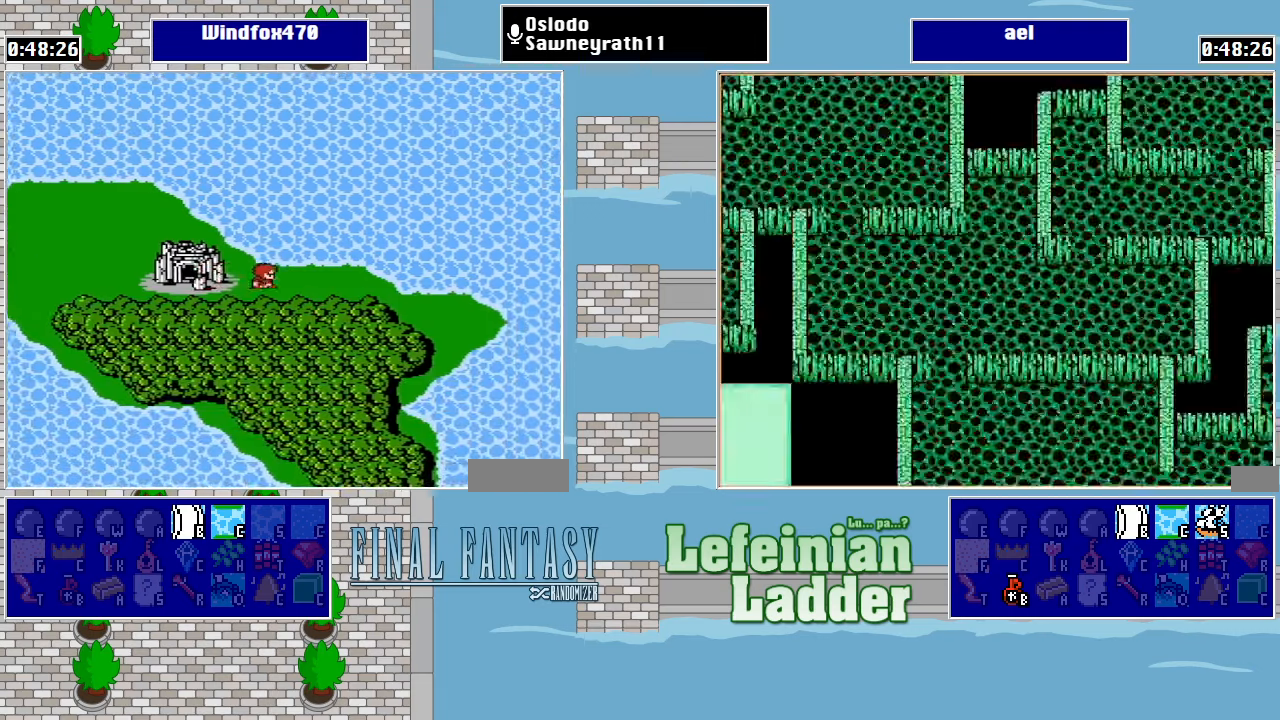
{"buttons": ["DPAD_DOWN"], "events": [[133, "DPAD_DOWN", "down"], [167, "DPAD_RIGHT", "up"]]}
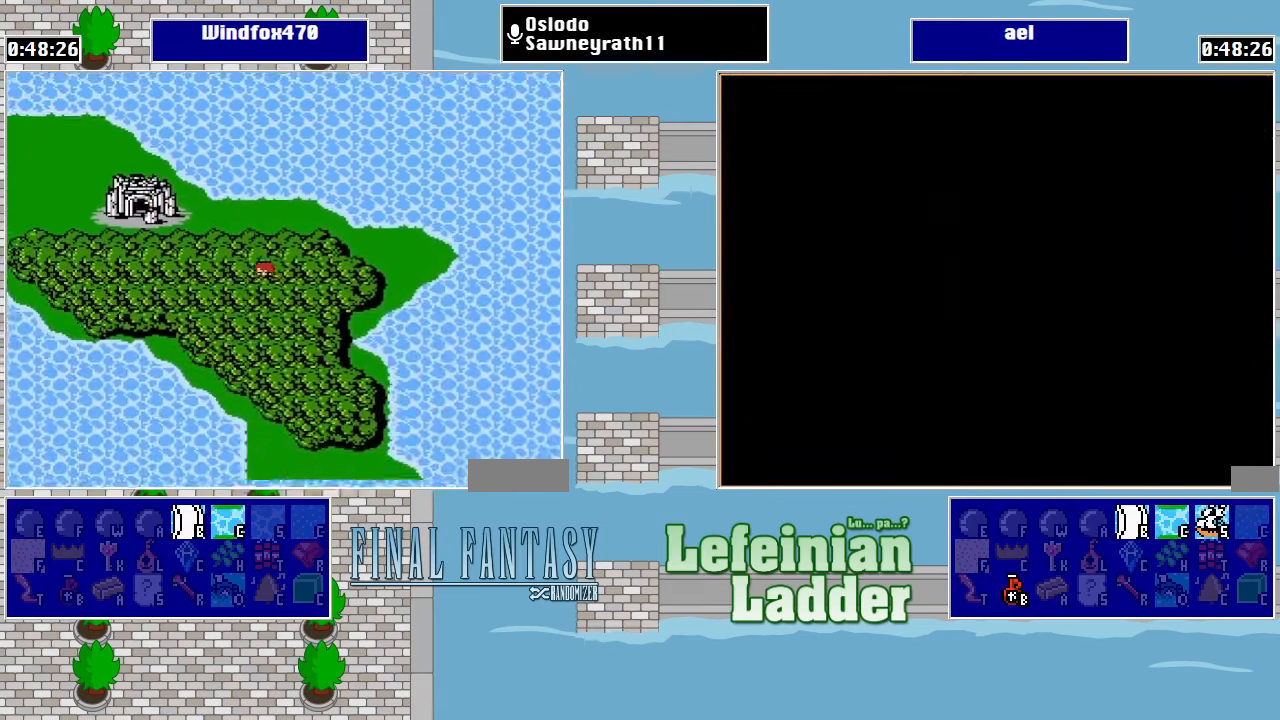
{"buttons": ["DPAD_DOWN"], "events": []}
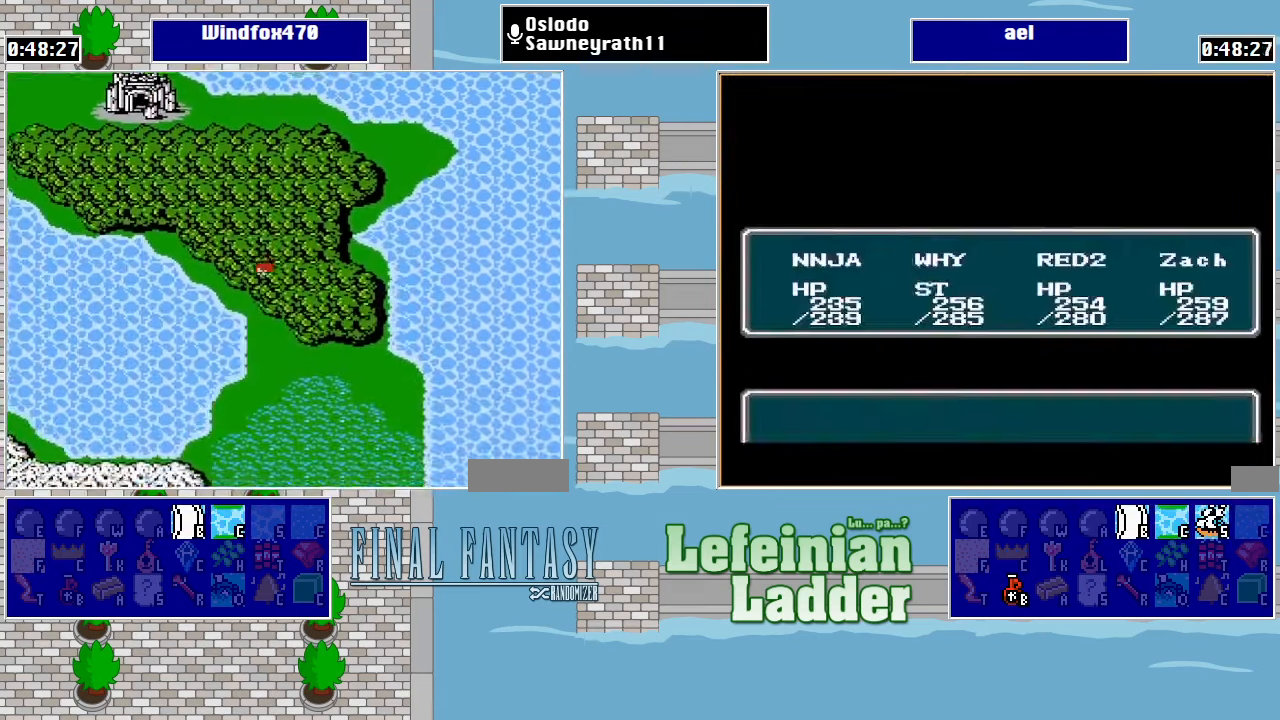
{"buttons": ["DPAD_RIGHT"], "events": [[167, "DPAD_DOWN", "up"], [167, "DPAD_RIGHT", "down"]]}
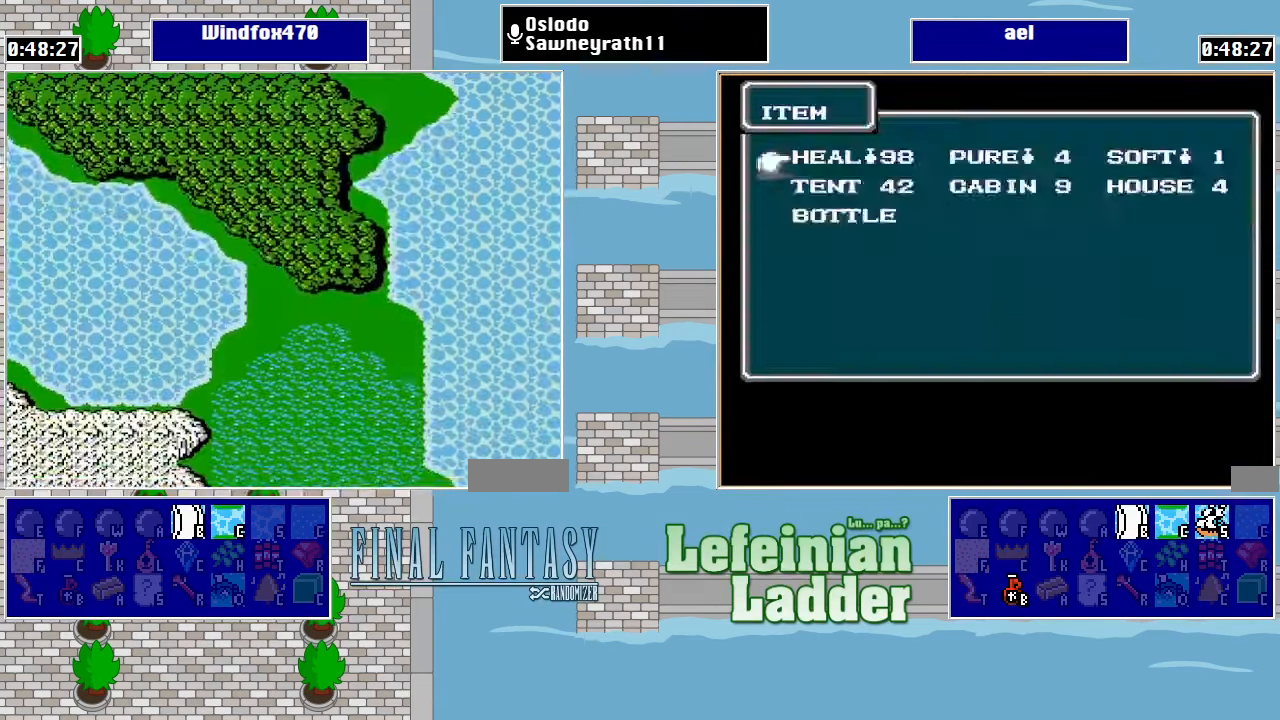
{"buttons": ["DPAD_RIGHT"], "events": [[200, "DPAD_RIGHT", "up"], [500, "DPAD_RIGHT", "down"]]}
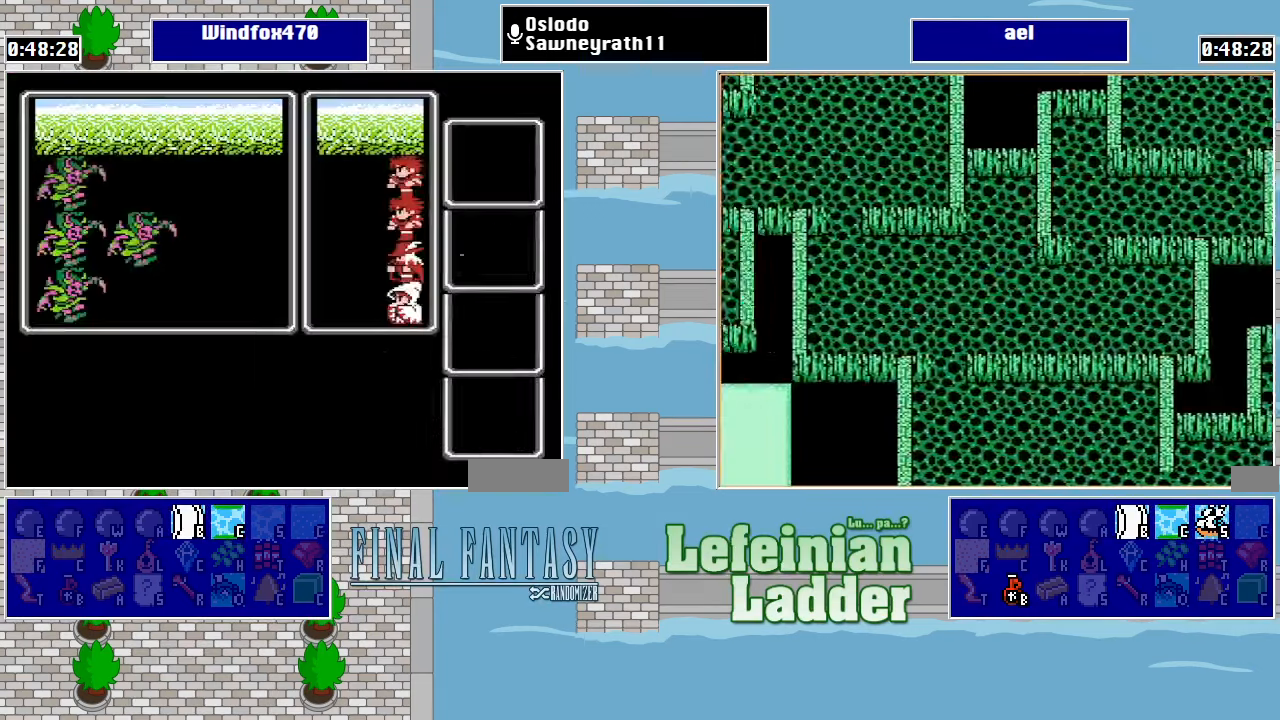
{"buttons": [], "events": [[67, "DPAD_RIGHT", "up"]]}
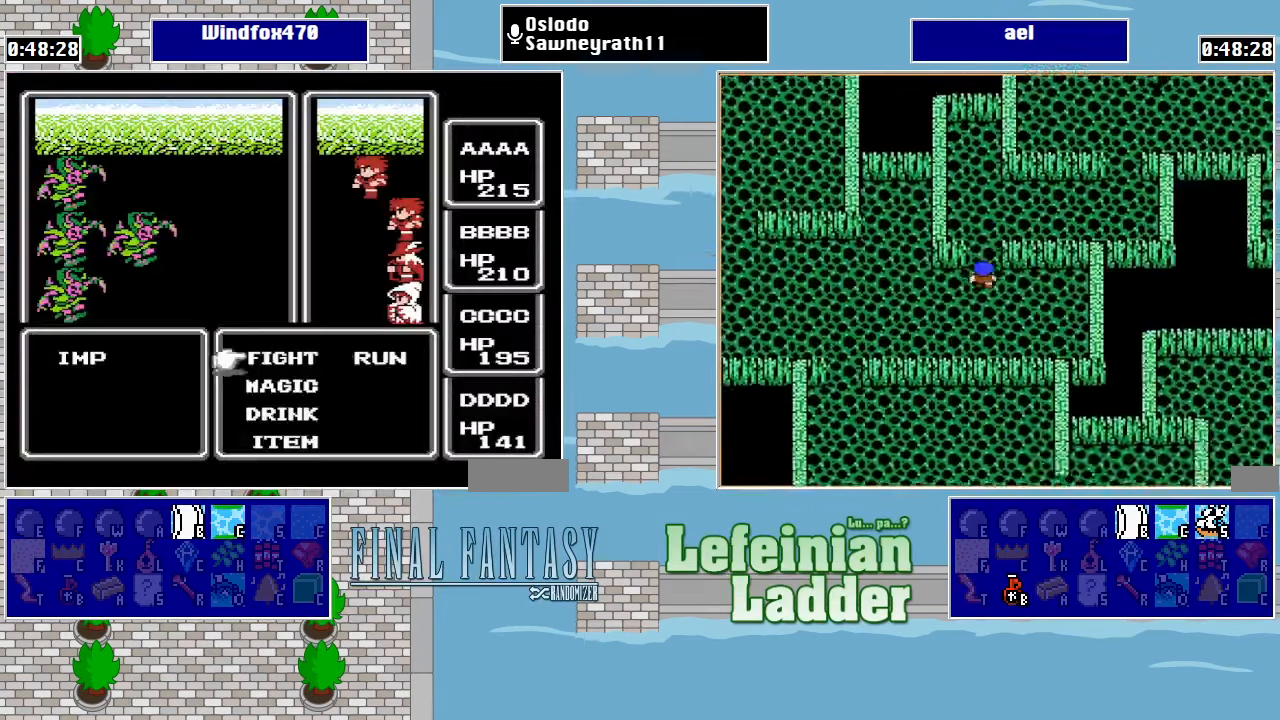
{"buttons": [], "events": [[133, "DPAD_RIGHT", "down"], [233, "A", "down"], [233, "DPAD_RIGHT", "up"], [367, "A", "up"]]}
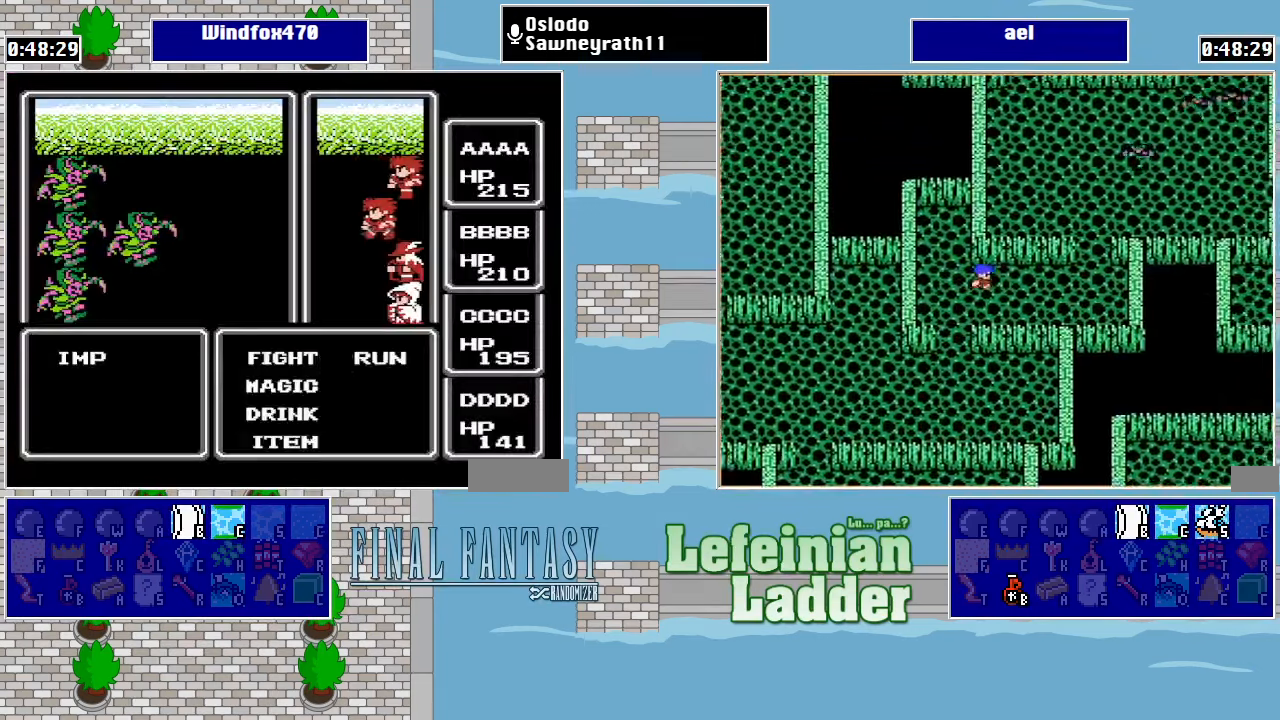
{"buttons": ["DPAD_RIGHT"], "events": [[33, "DPAD_RIGHT", "down"], [133, "DPAD_RIGHT", "up"], [167, "A", "down"], [333, "A", "up"], [467, "DPAD_RIGHT", "down"]]}
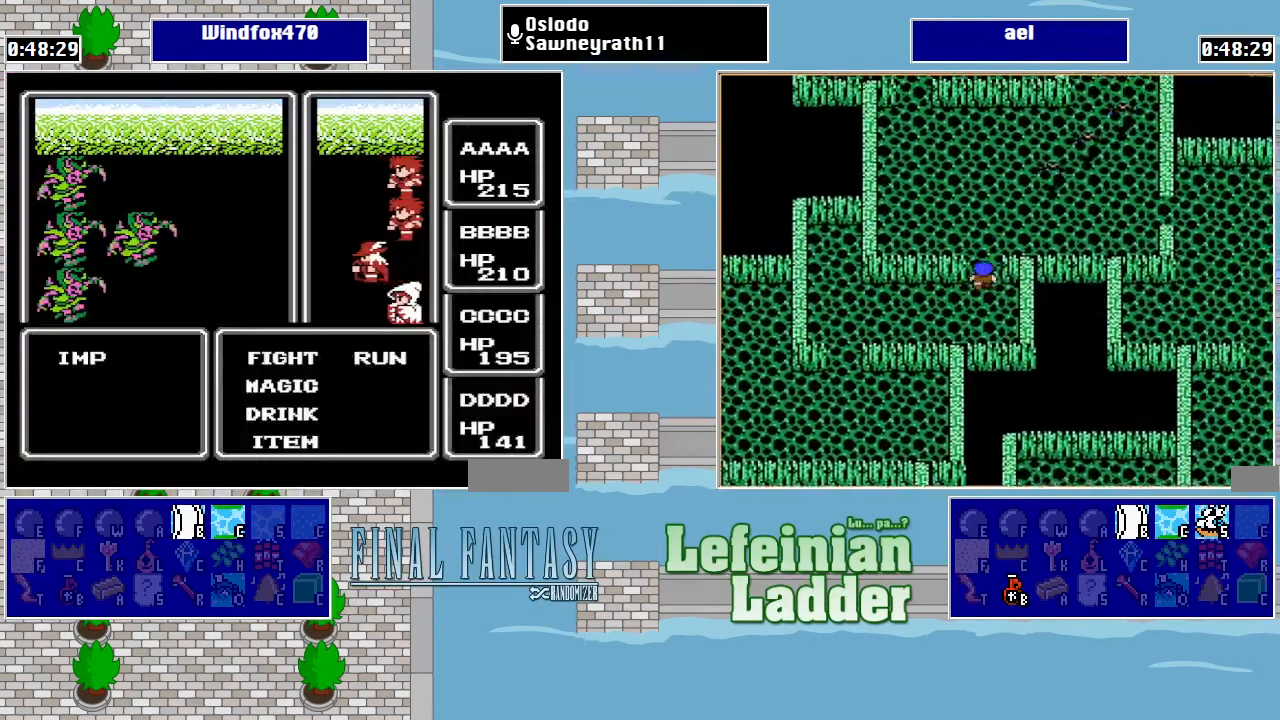
{"buttons": ["DPAD_RIGHT"], "events": [[67, "A", "down"], [67, "DPAD_RIGHT", "up"], [300, "A", "up"], [400, "DPAD_RIGHT", "down"]]}
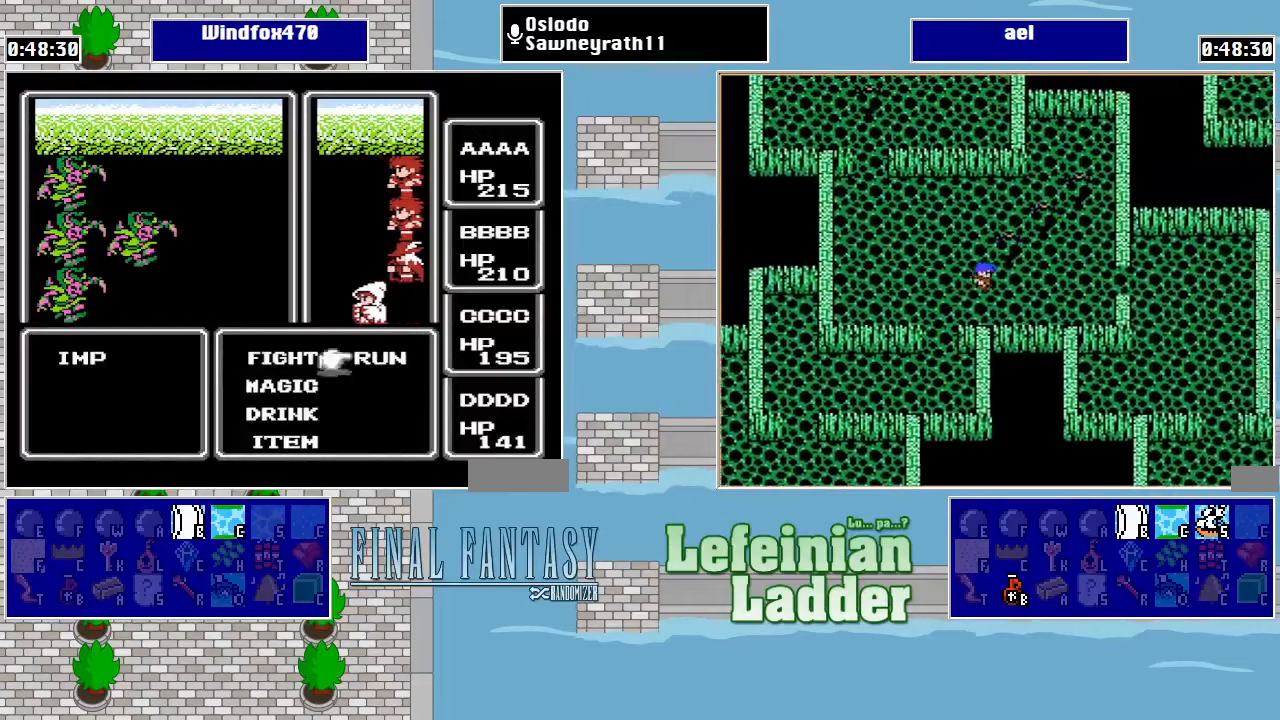
{"buttons": [], "events": [[33, "A", "down"], [33, "DPAD_RIGHT", "up"], [233, "A", "up"]]}
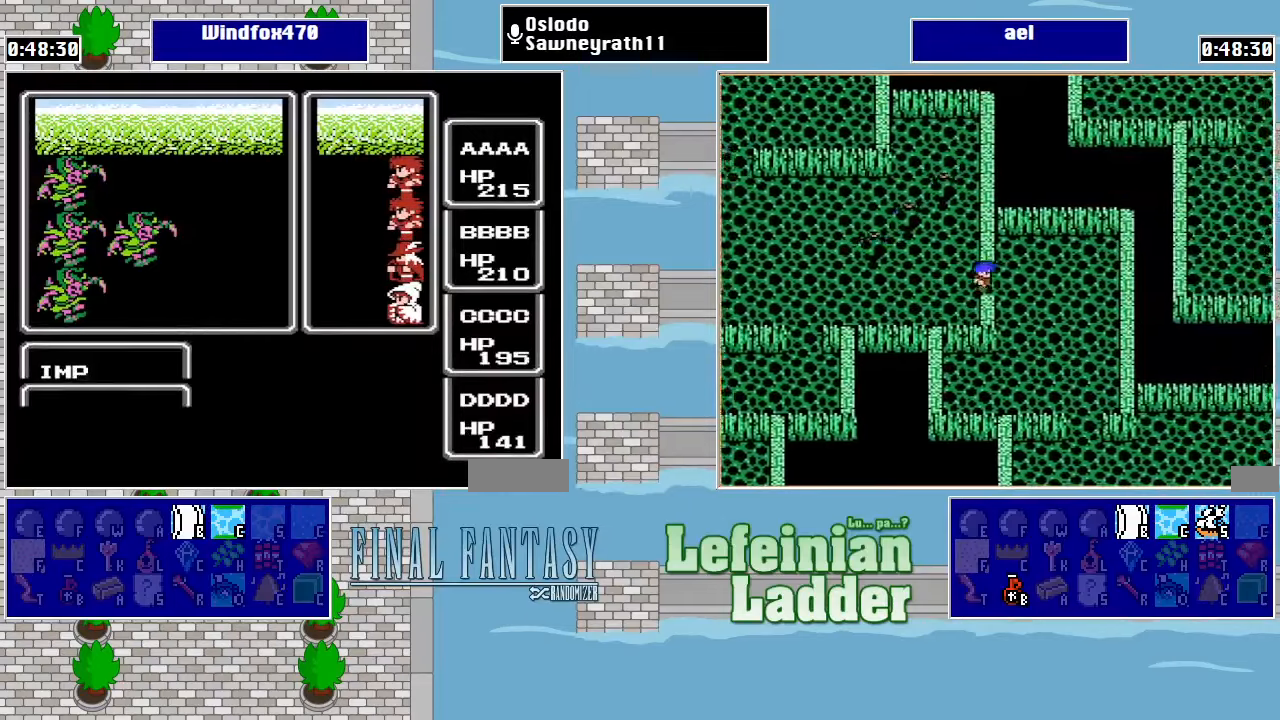
{"buttons": [], "events": []}
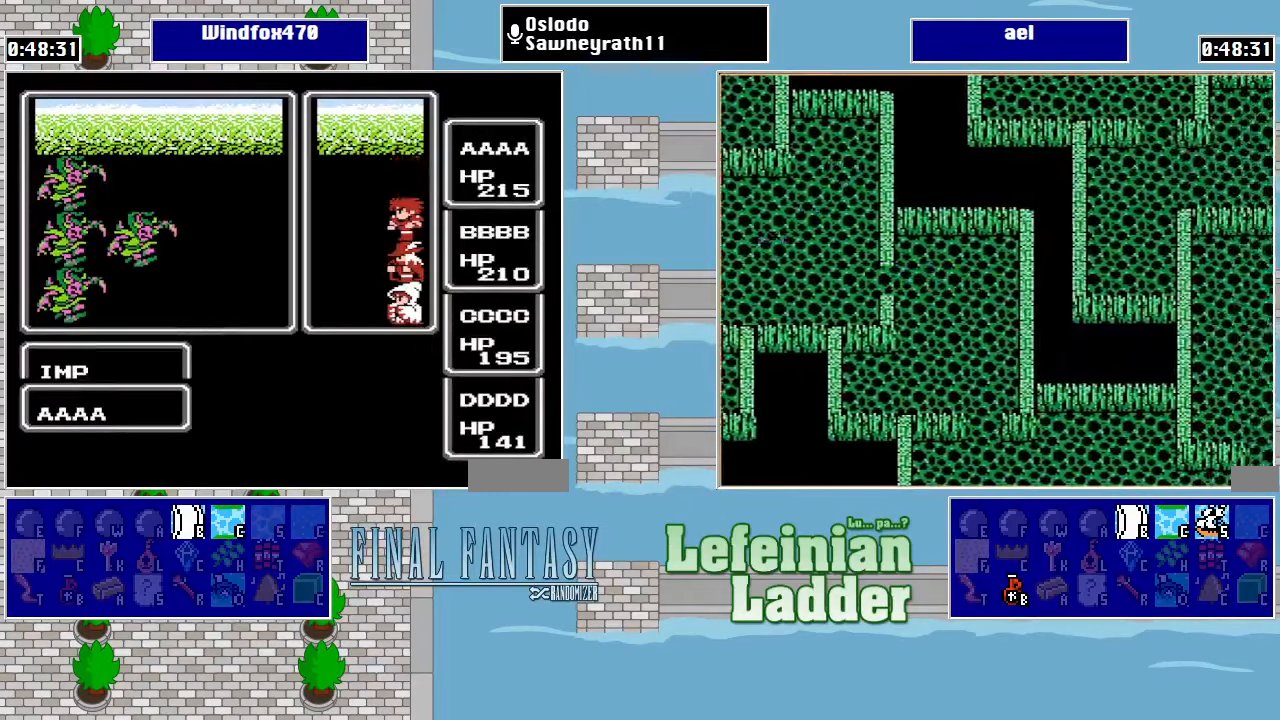
{"buttons": [], "events": []}
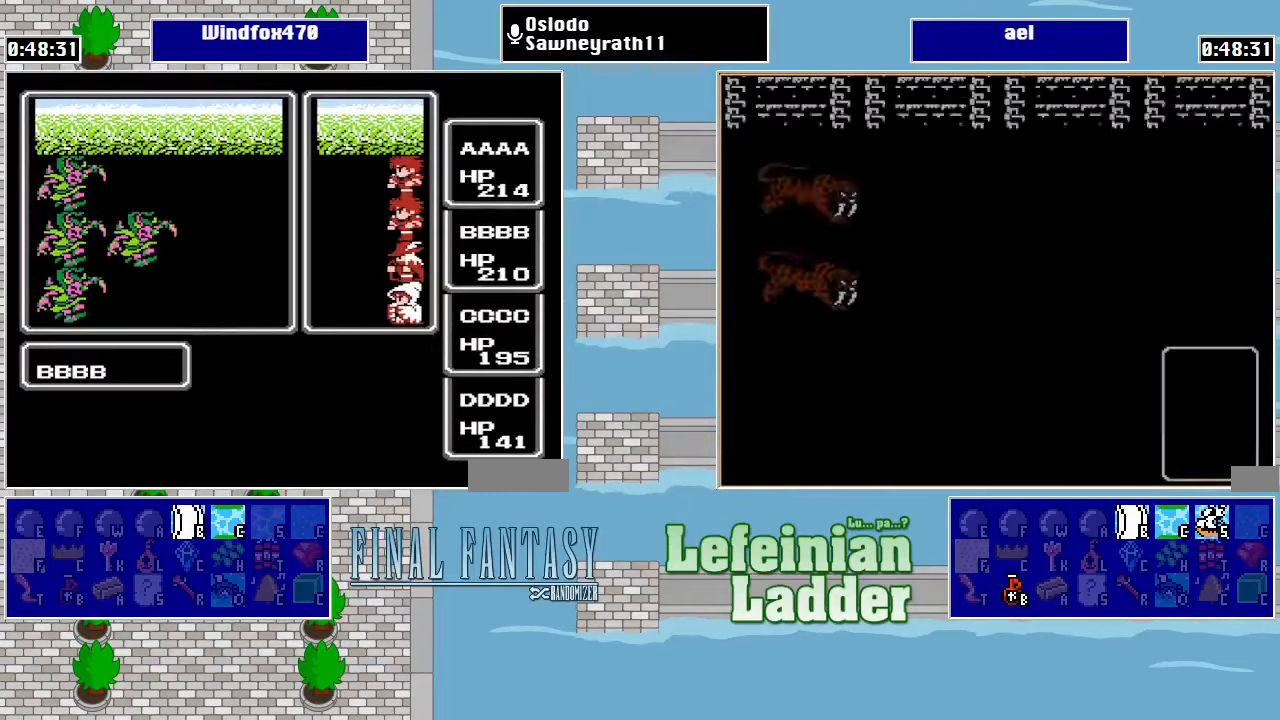
{"buttons": [], "events": []}
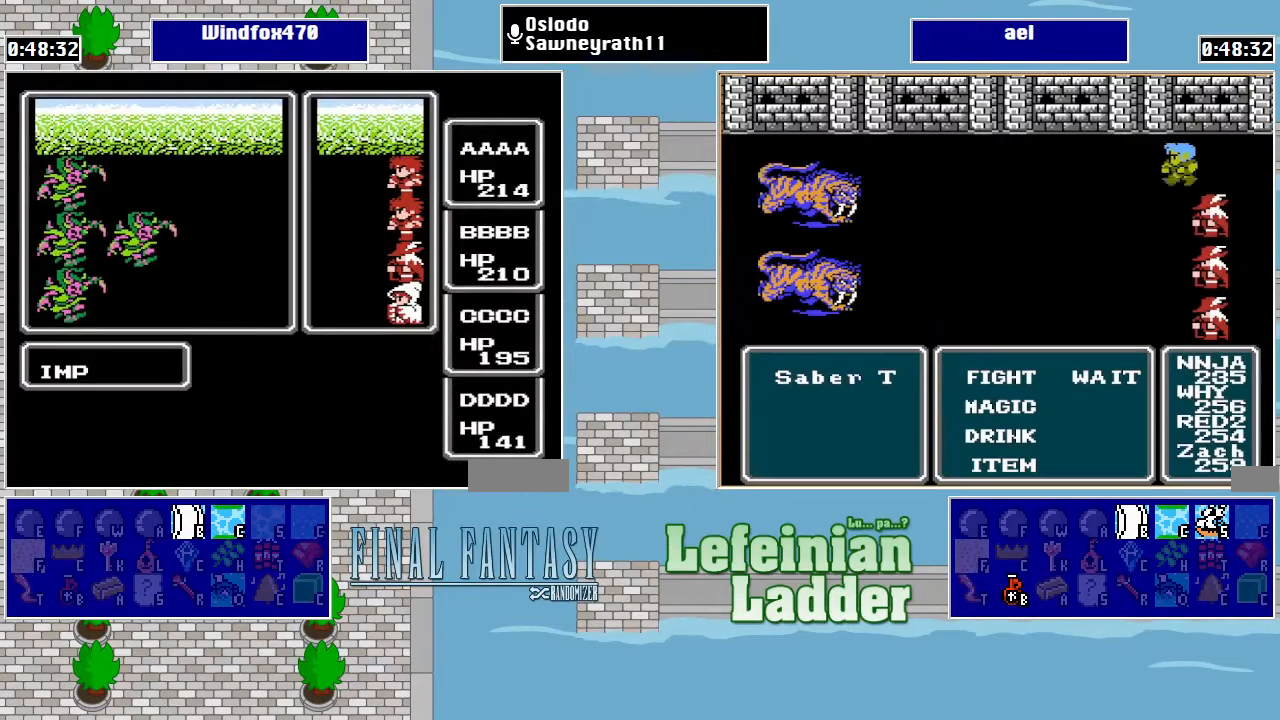
{"buttons": [], "events": [[266, "DPAD_RIGHT", "down"], [366, "DPAD_RIGHT", "up"]]}
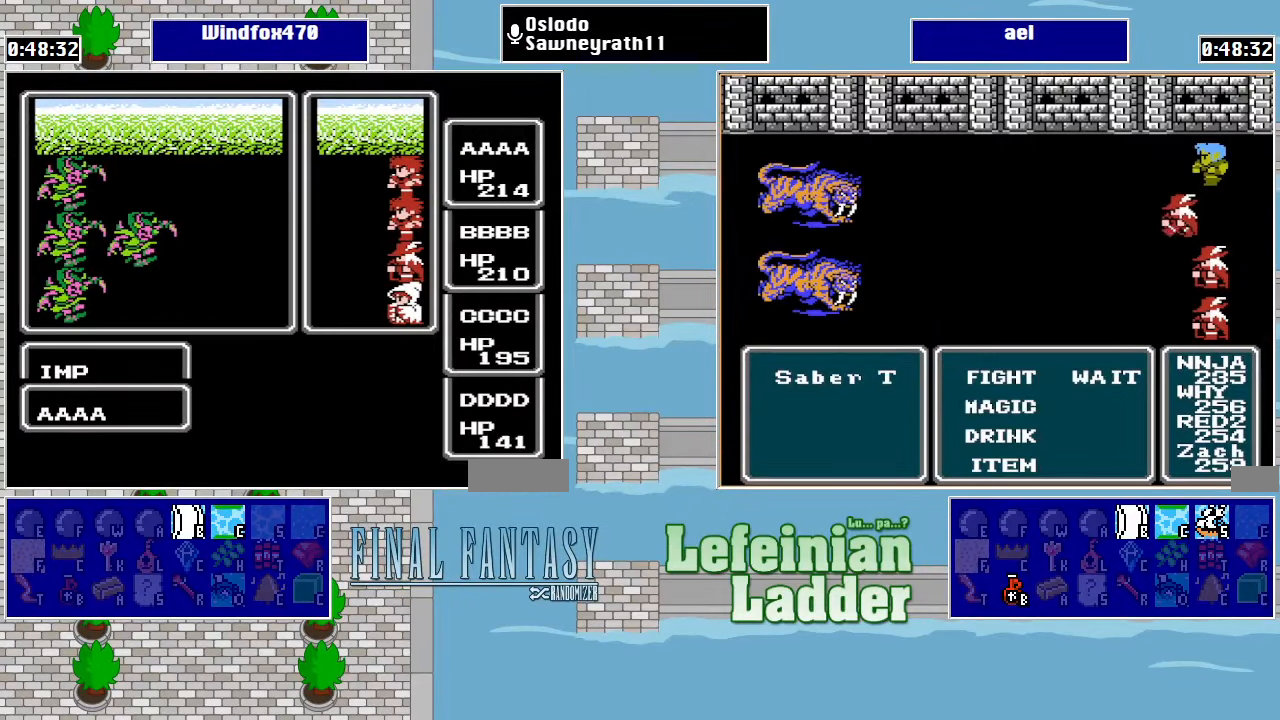
{"buttons": [], "events": []}
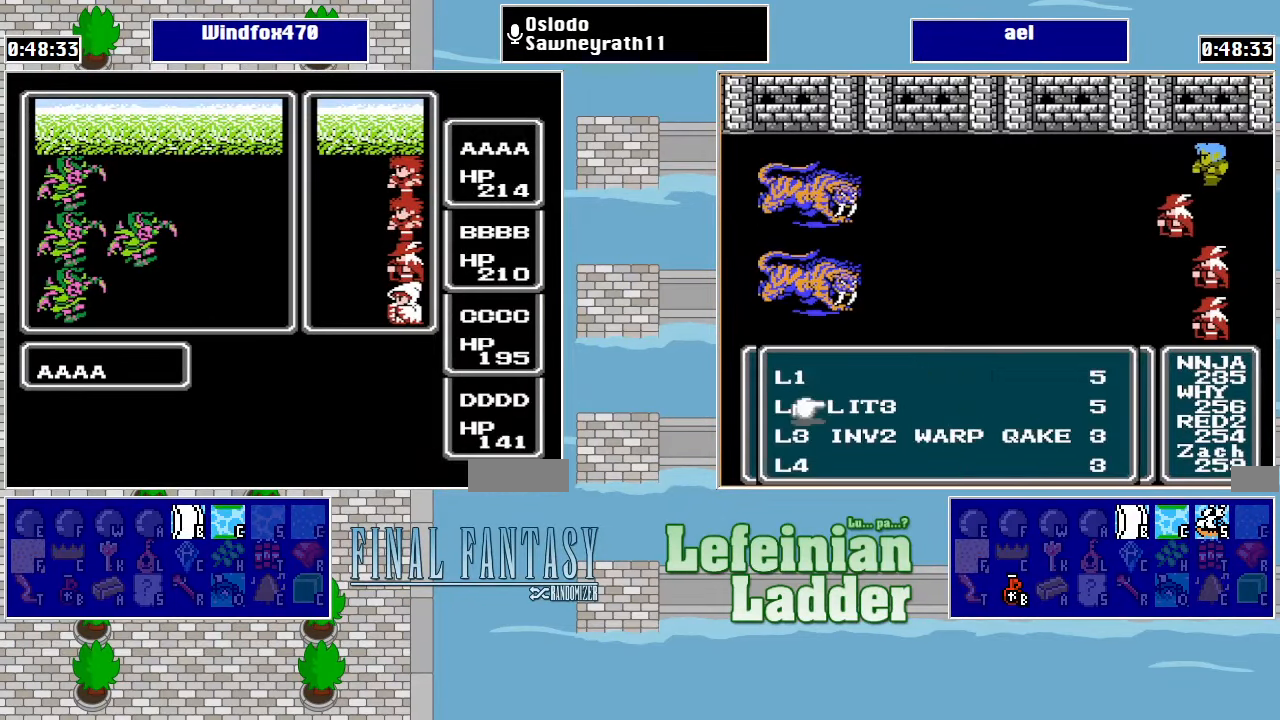
{"buttons": [], "events": []}
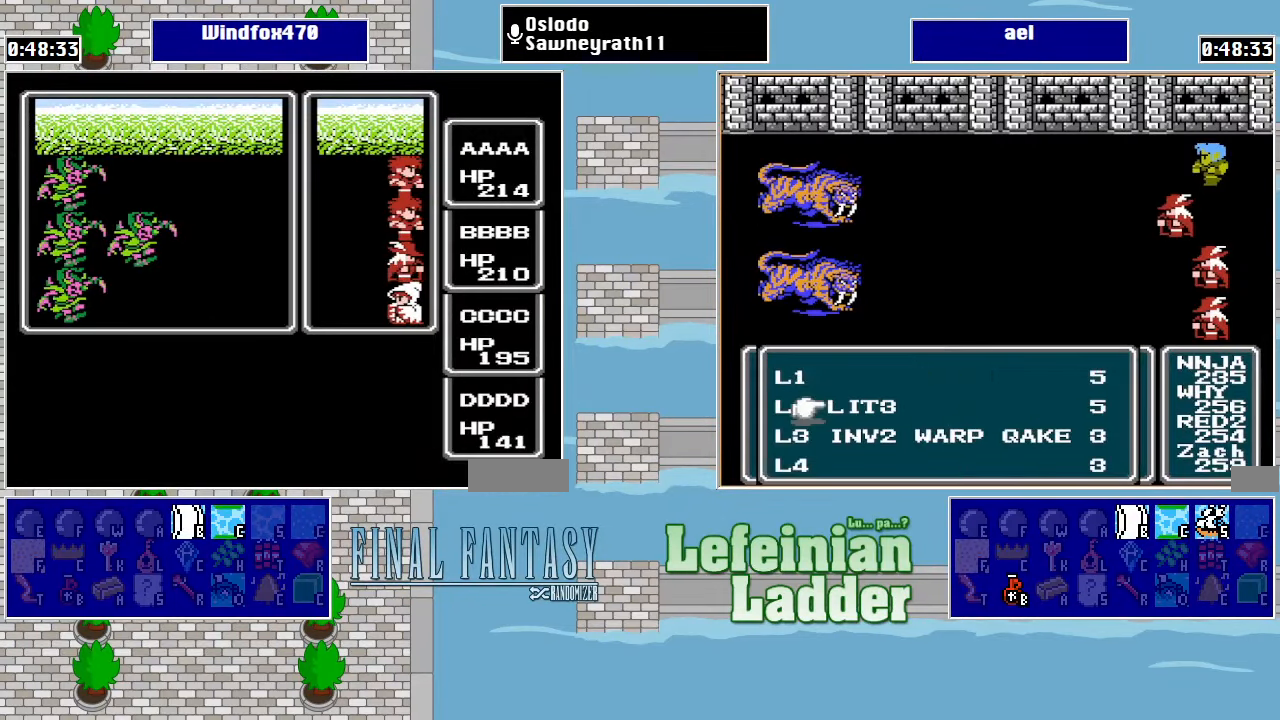
{"buttons": [], "events": [[333, "DPAD_RIGHT", "down"], [466, "DPAD_RIGHT", "up"]]}
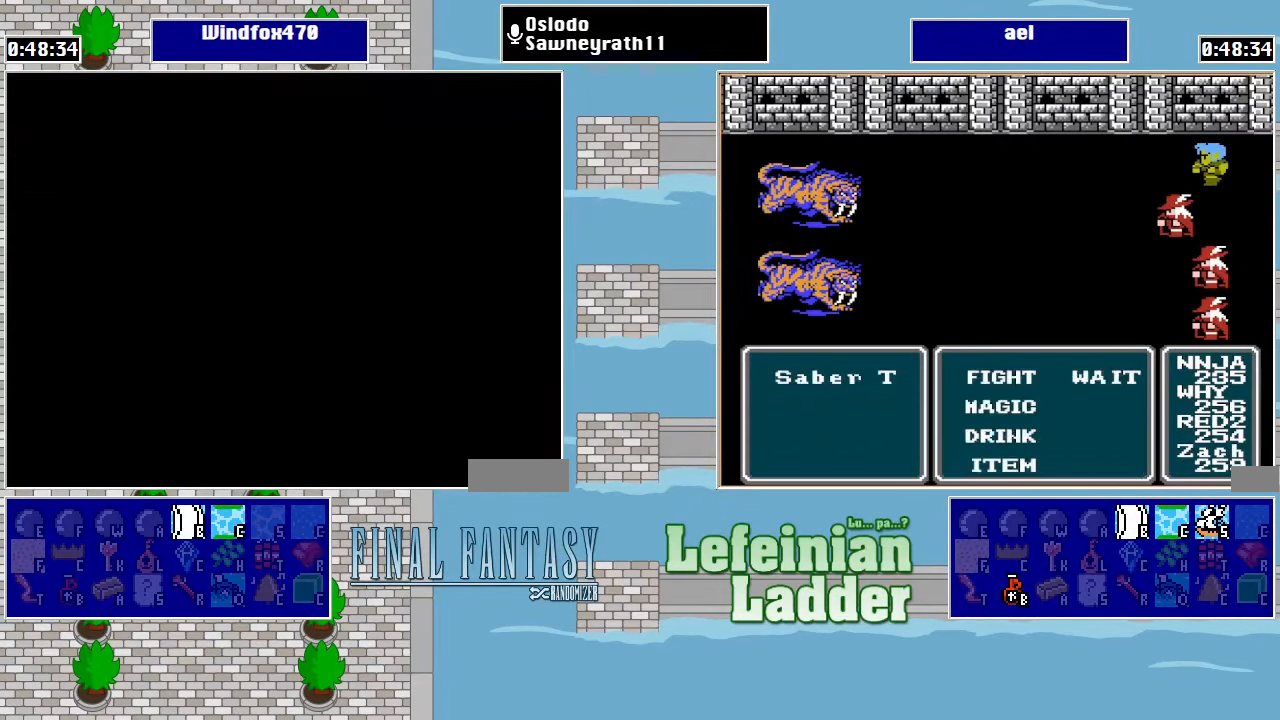
{"buttons": ["DPAD_DOWN", "DPAD_RIGHT"], "events": [[233, "DPAD_RIGHT", "down"], [500, "DPAD_DOWN", "down"]]}
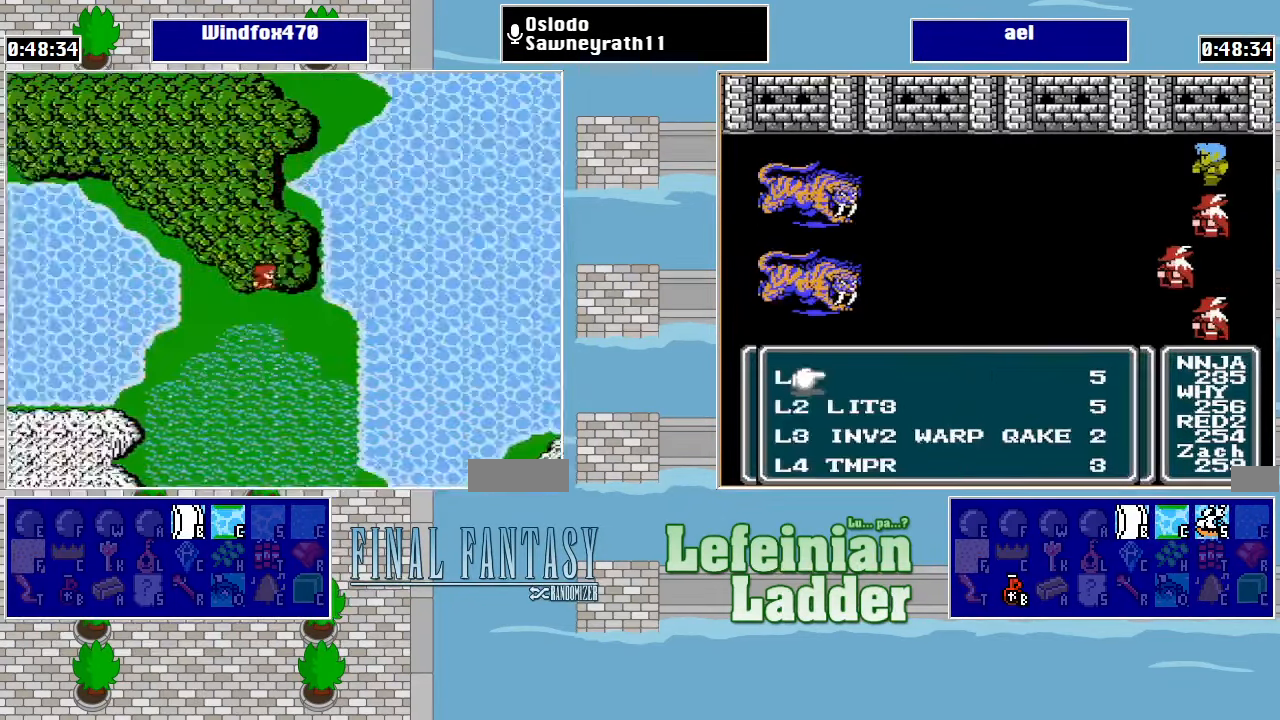
{"buttons": ["DPAD_DOWN", "DPAD_RIGHT"], "events": [[33, "DPAD_RIGHT", "up"], [233, "DPAD_DOWN", "up"], [233, "DPAD_RIGHT", "down"], [500, "DPAD_DOWN", "down"]]}
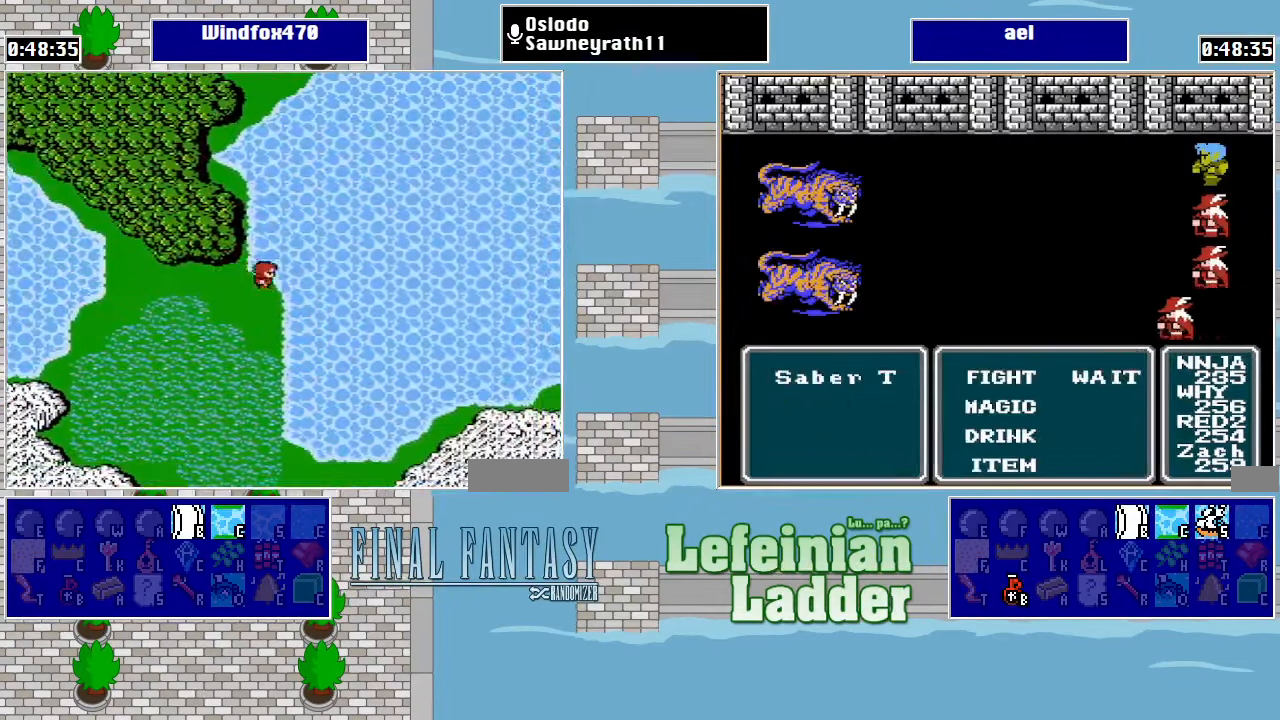
{"buttons": ["DPAD_DOWN"], "events": [[33, "DPAD_RIGHT", "up"]]}
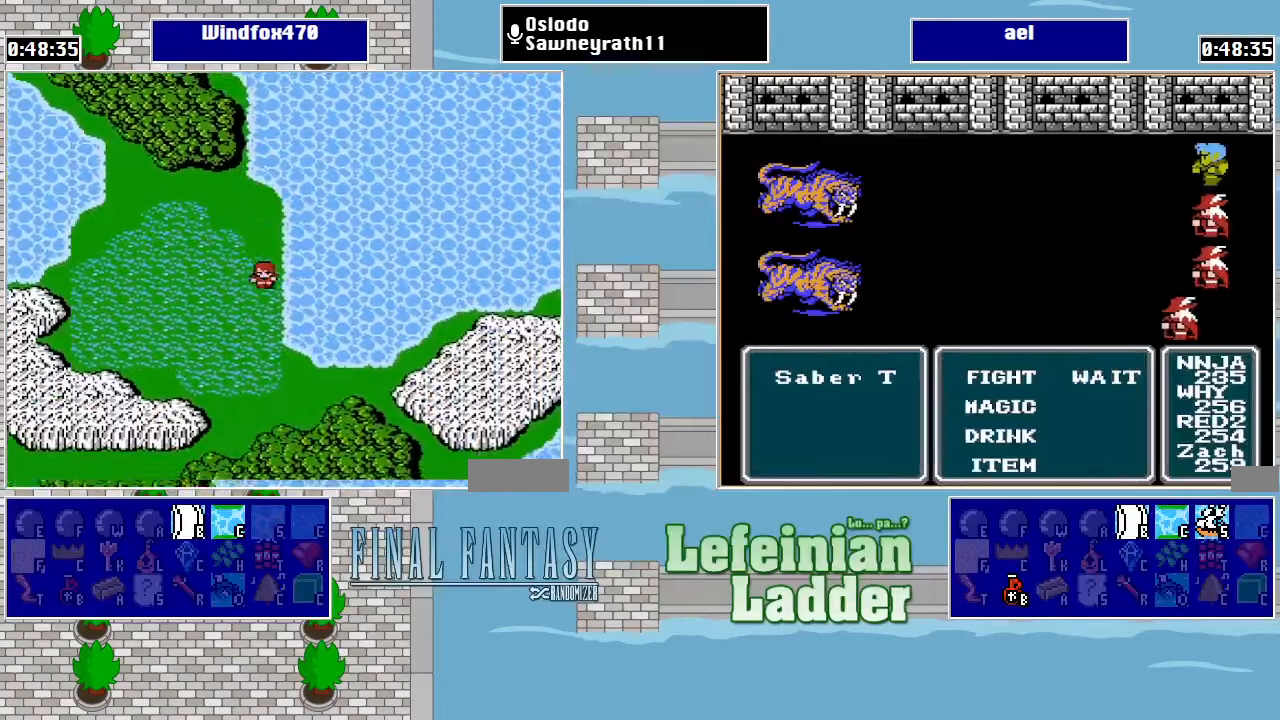
{"buttons": ["DPAD_RIGHT"], "events": [[500, "DPAD_DOWN", "up"], [500, "DPAD_RIGHT", "down"]]}
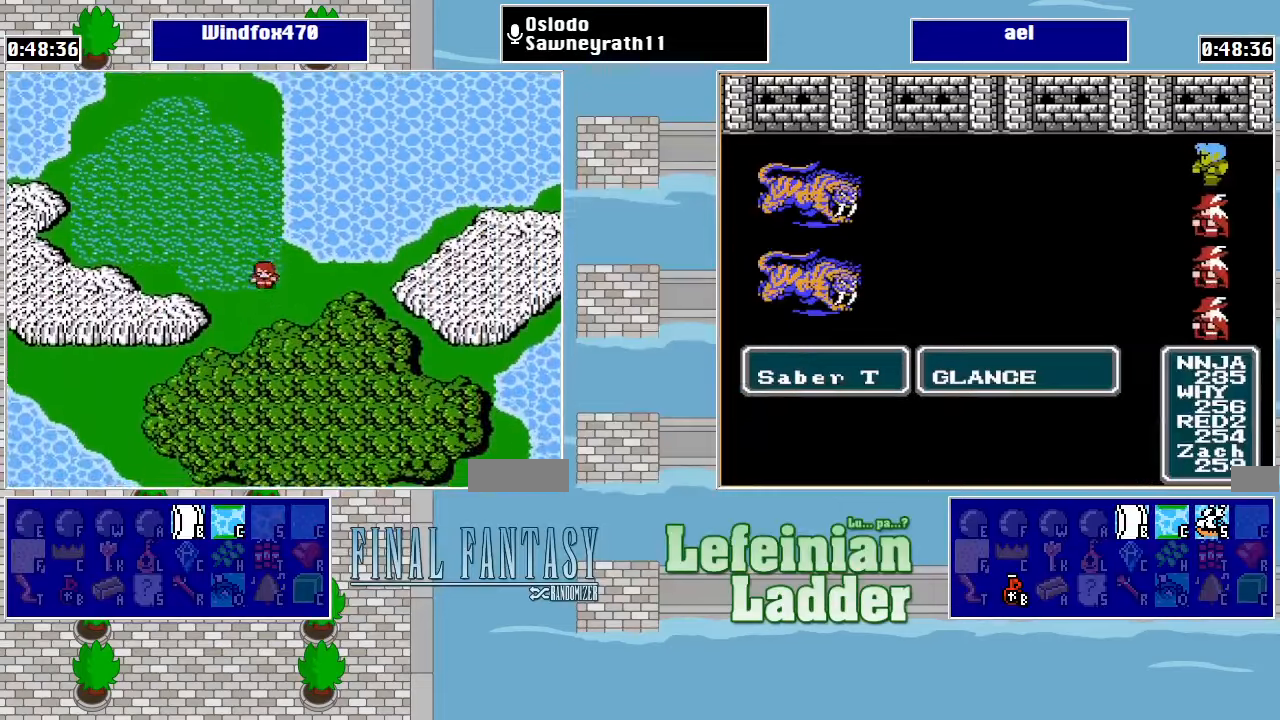
{"buttons": ["DPAD_DOWN", "DPAD_RIGHT"], "events": [[500, "DPAD_DOWN", "down"]]}
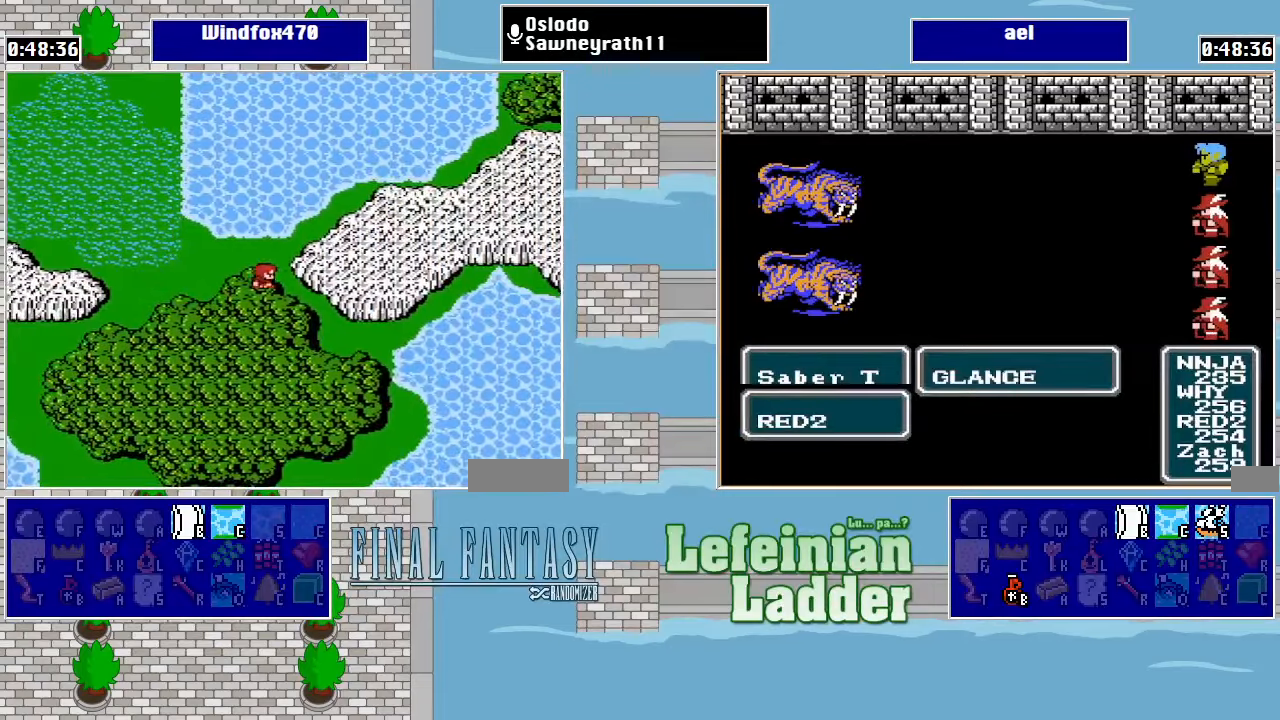
{"buttons": ["DPAD_DOWN"], "events": [[34, "DPAD_RIGHT", "up"]]}
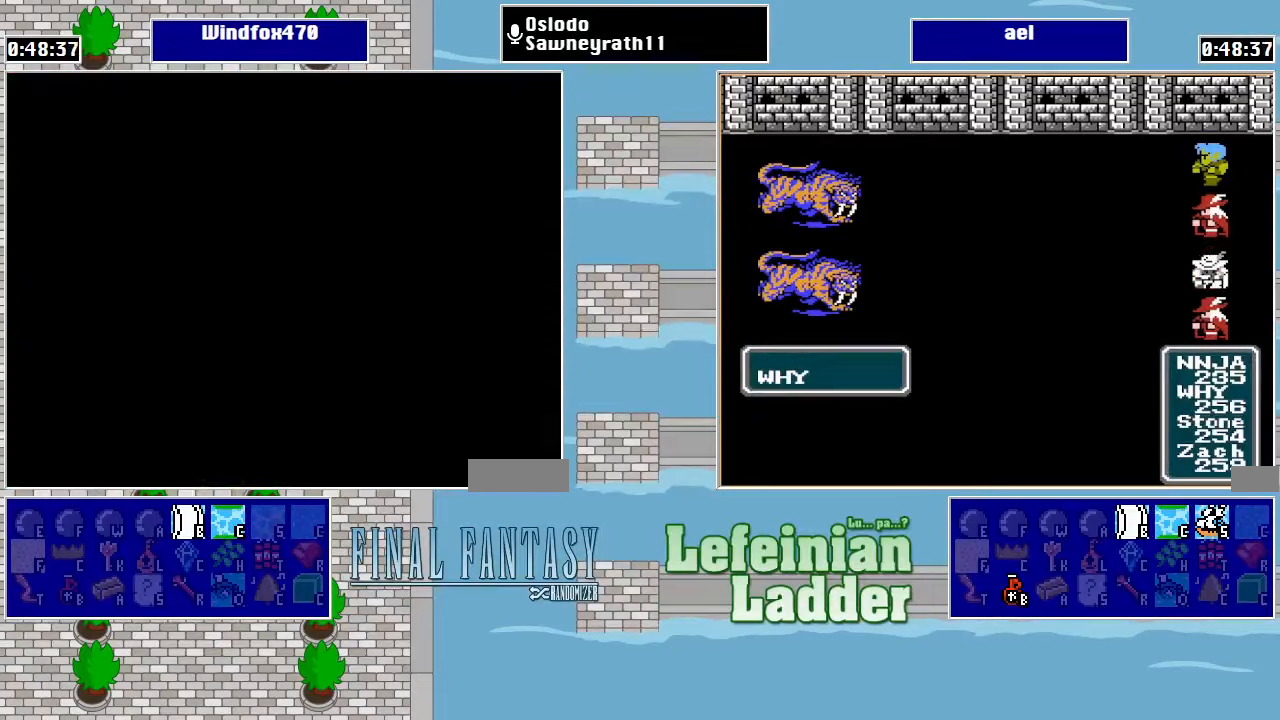
{"buttons": ["DPAD_RIGHT"], "events": [[34, "DPAD_DOWN", "up"], [434, "DPAD_RIGHT", "down"]]}
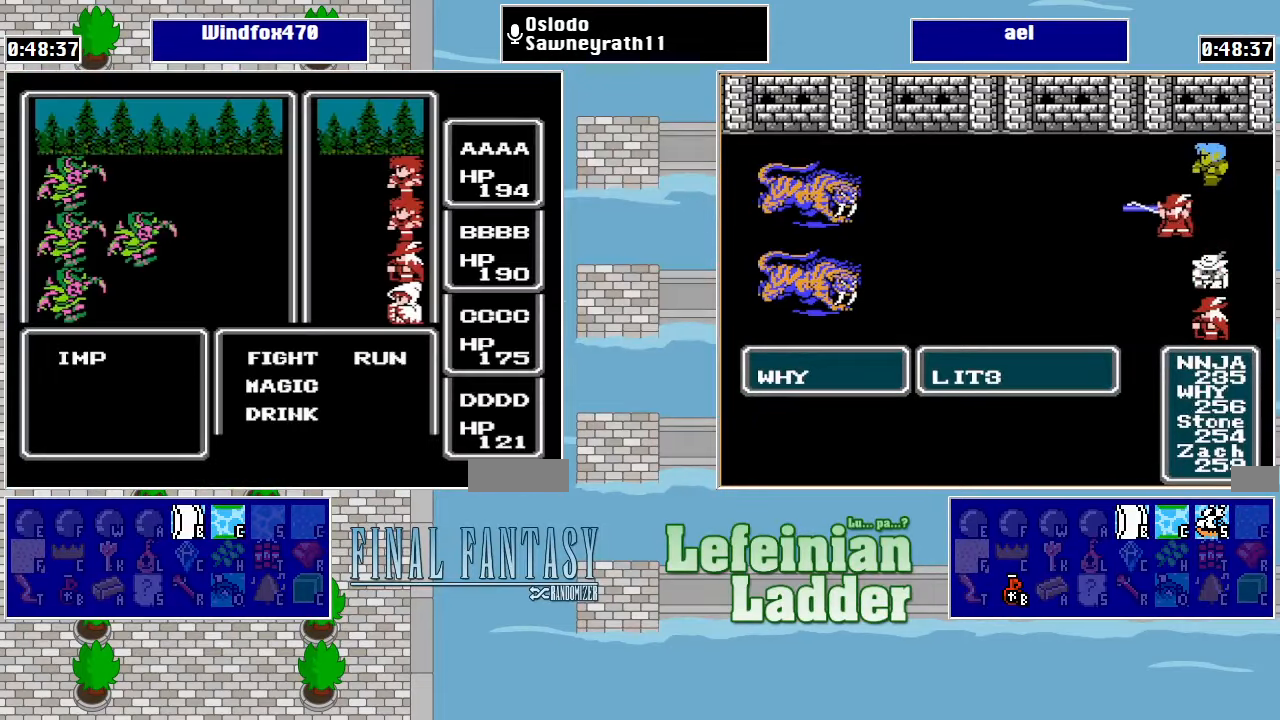
{"buttons": ["A"], "events": [[34, "DPAD_RIGHT", "up"], [300, "DPAD_RIGHT", "down"], [400, "A", "down"], [400, "DPAD_RIGHT", "up"]]}
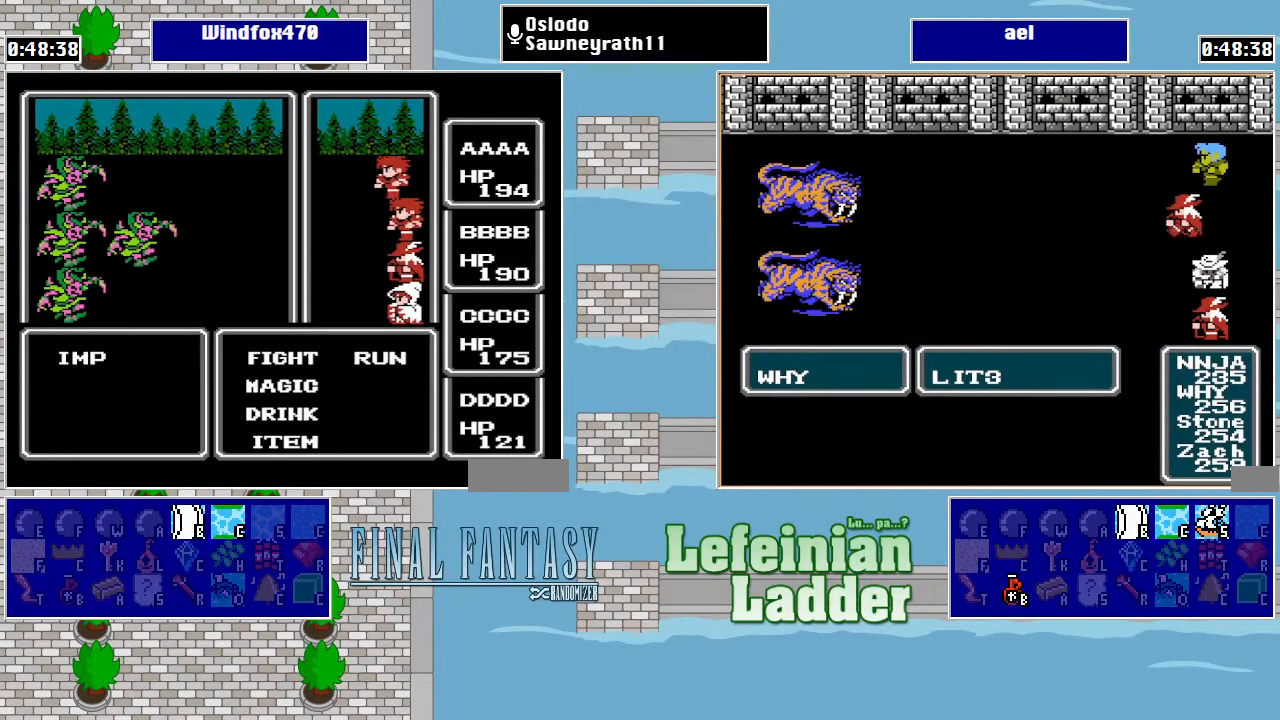
{"buttons": [], "events": [[34, "A", "up"], [200, "DPAD_RIGHT", "down"], [300, "A", "down"], [300, "DPAD_RIGHT", "up"], [500, "A", "up"]]}
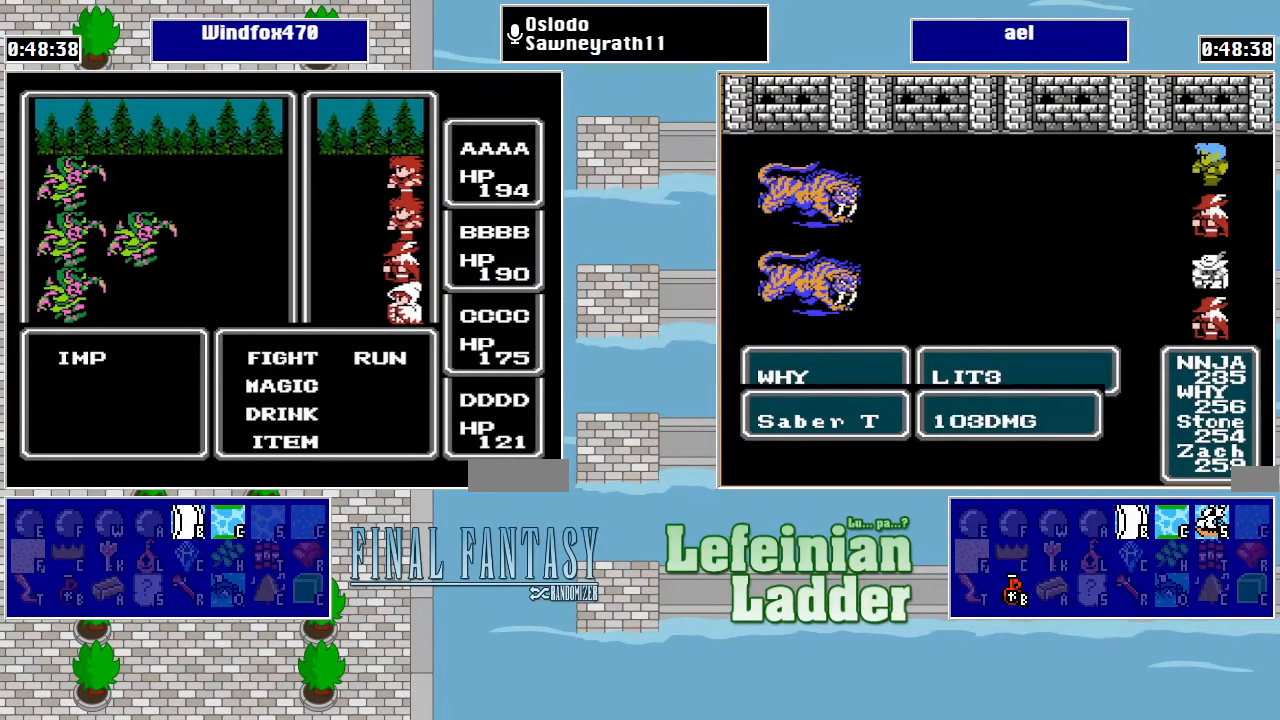
{"buttons": [], "events": [[67, "DPAD_RIGHT", "down"], [200, "A", "down"], [200, "DPAD_RIGHT", "up"], [400, "A", "up"]]}
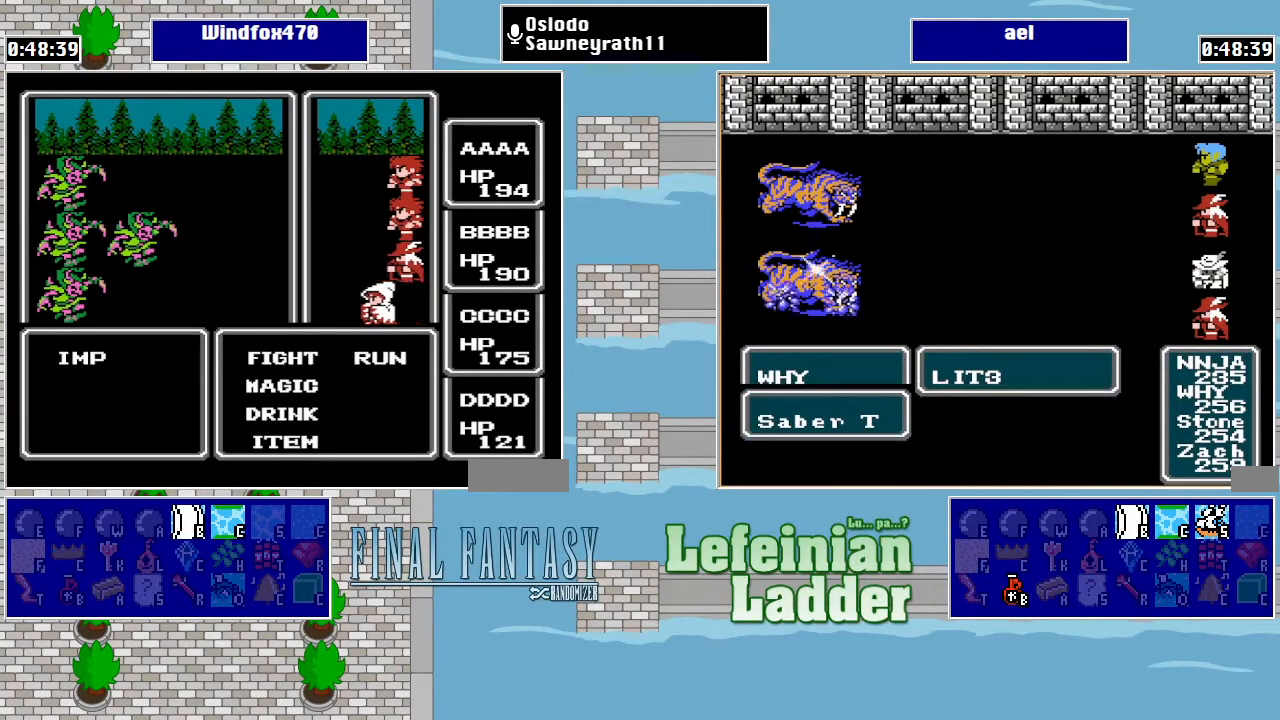
{"buttons": [], "events": [[34, "DPAD_RIGHT", "down"], [134, "A", "down"], [134, "DPAD_RIGHT", "up"], [334, "A", "up"]]}